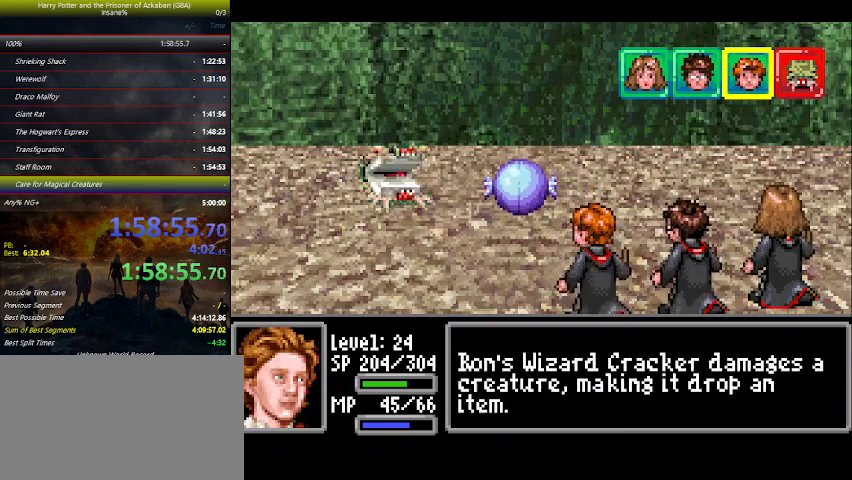
Gameplay with keyboard and mouse; each line is a JSON object with the keys held at the frame after it. "events" lists presses ("down") and releases ("up") of "a", "ctrl", "d", "down", "e", "escape", "f", "f1", "f4", "left", "q", "r", "return", "right", "s", "shift", "space", "tab", "up", "w" and "z" between this image and that frame as [ms after this image, input, new state], when the widget could be followed in between. No other keys are recorded. Mouse buttons are not recorded. Not read: mouse_move.
{"keys": [], "events": []}
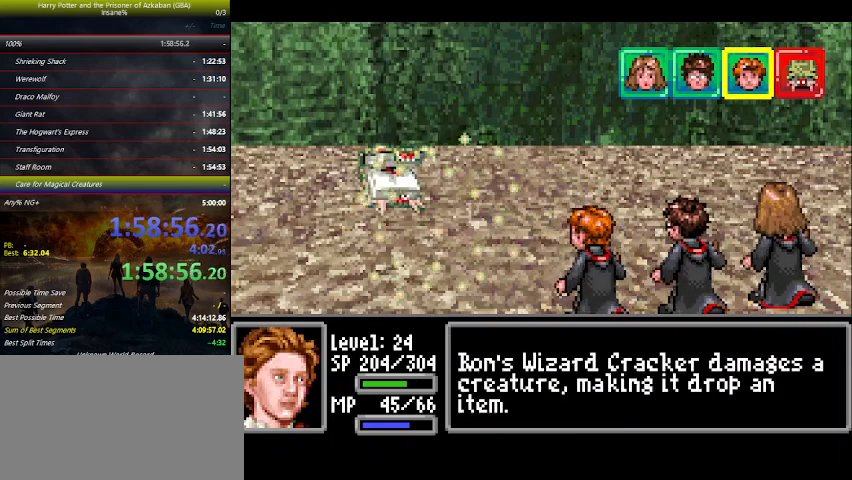
{"keys": [], "events": []}
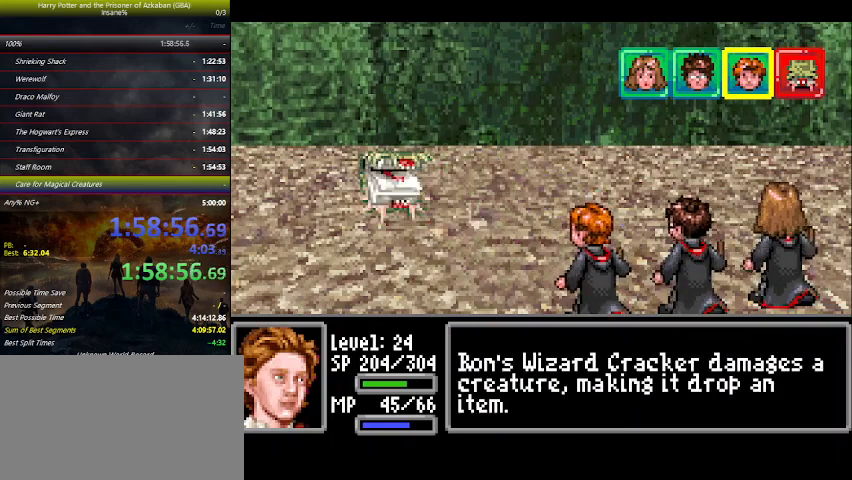
{"keys": [], "events": []}
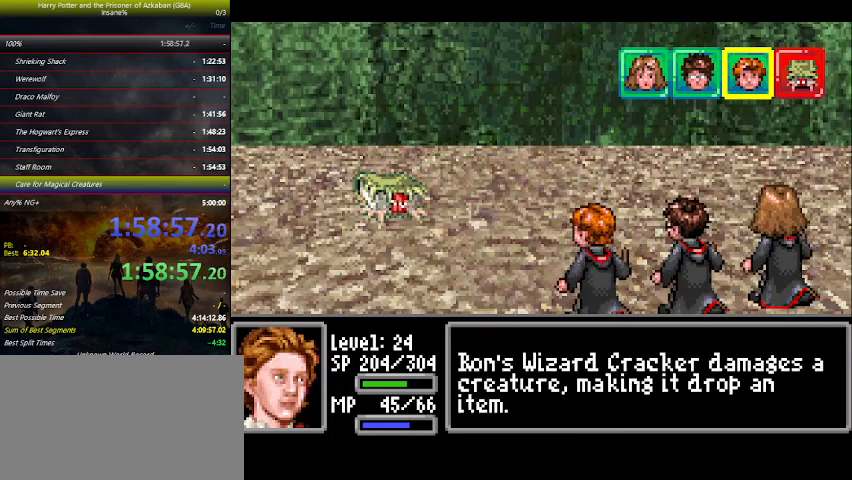
{"keys": ["space"], "events": [[333, "space", "down"], [366, "space", "up"], [433, "space", "down"]]}
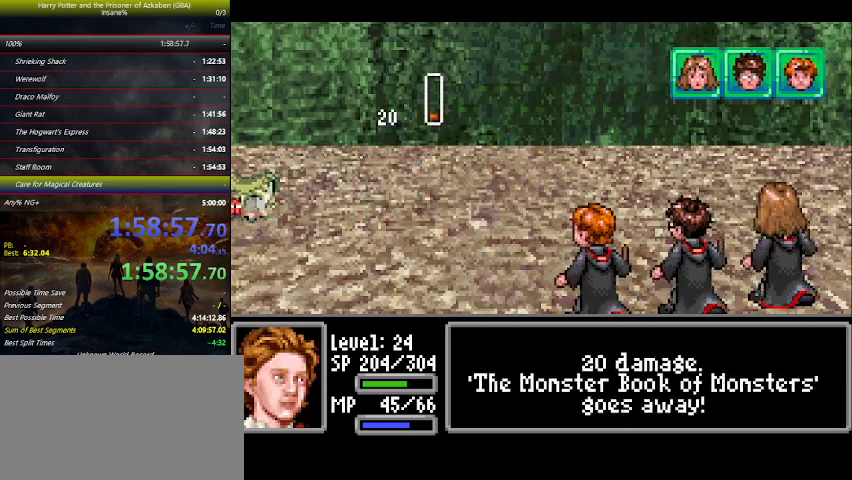
{"keys": ["space"], "events": [[66, "space", "up"], [100, "space", "down"], [200, "space", "up"], [300, "space", "down"], [333, "space", "up"], [466, "space", "down"]]}
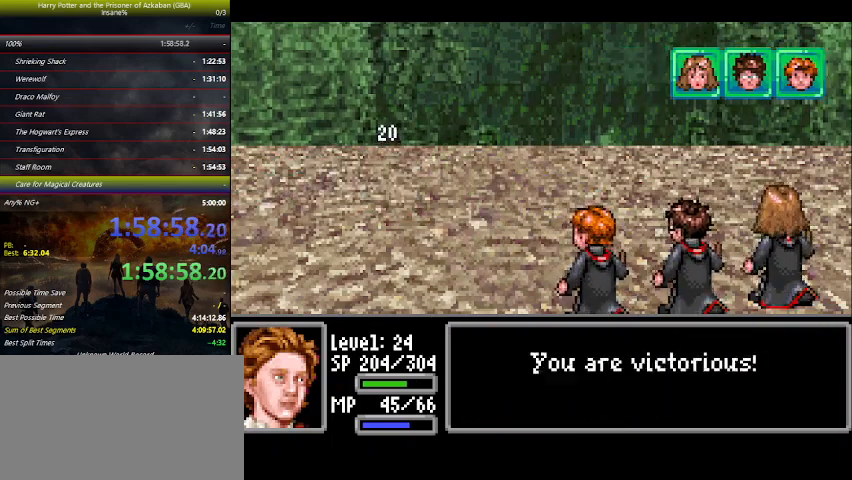
{"keys": [], "events": [[33, "space", "up"], [166, "space", "down"], [233, "space", "up"], [366, "space", "down"], [466, "space", "up"]]}
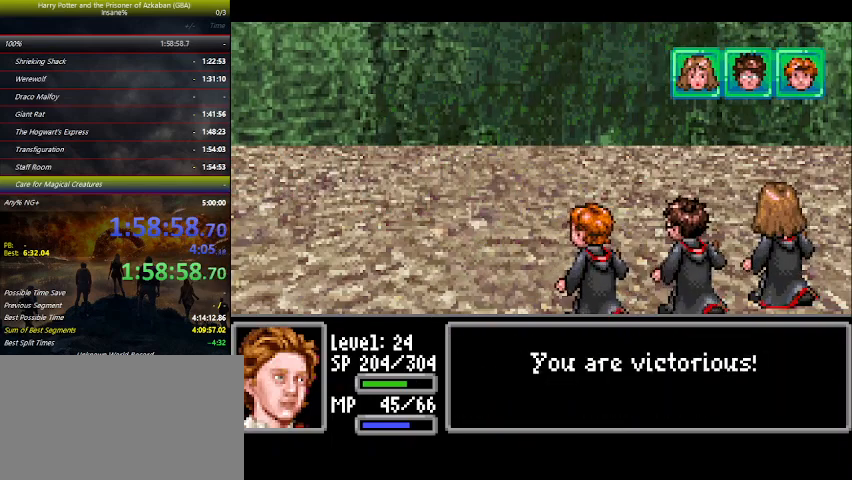
{"keys": ["space"], "events": [[66, "space", "down"], [166, "space", "up"], [233, "space", "down"], [333, "space", "up"], [433, "space", "down"]]}
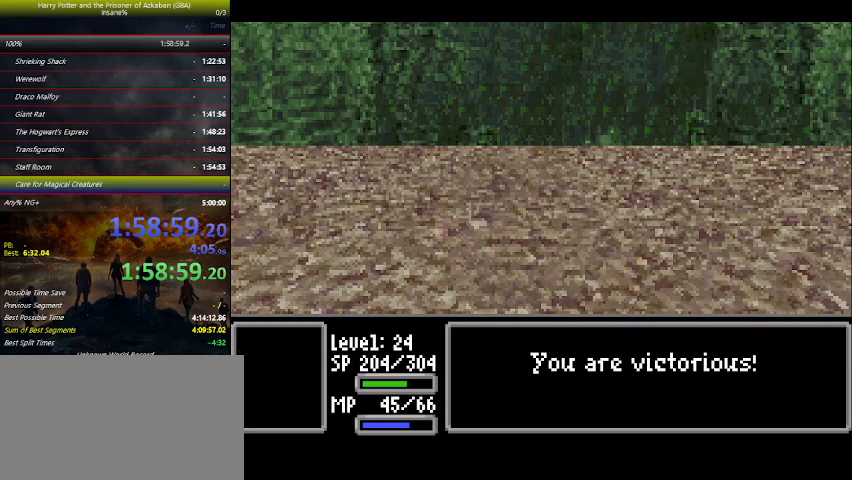
{"keys": ["space"], "events": [[33, "space", "up"], [133, "space", "down"], [166, "space", "up"], [300, "space", "down"], [466, "space", "up"], [500, "space", "down"]]}
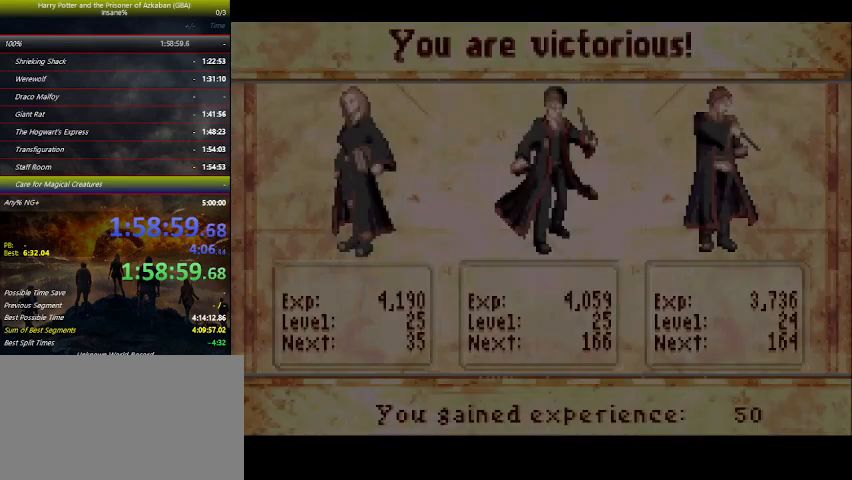
{"keys": [], "events": [[33, "space", "up"], [166, "space", "down"], [266, "space", "up"], [333, "space", "down"], [400, "space", "up"]]}
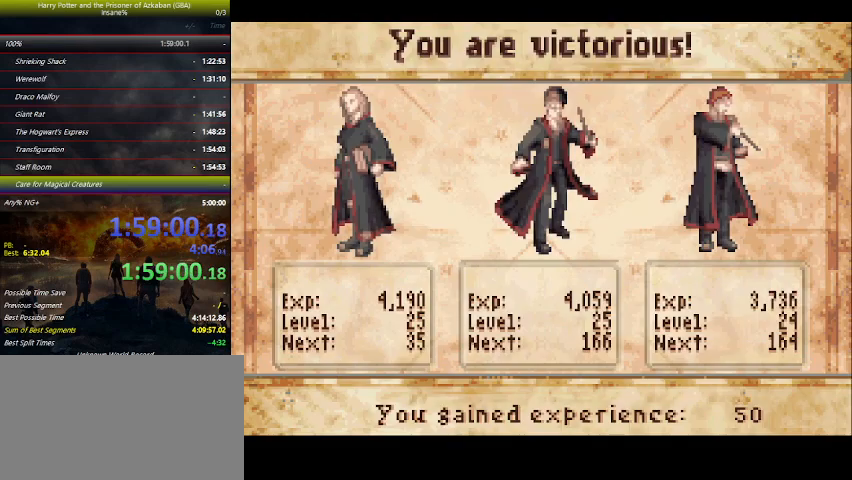
{"keys": [], "events": [[33, "space", "down"], [100, "space", "up"], [233, "space", "down"], [300, "space", "up"]]}
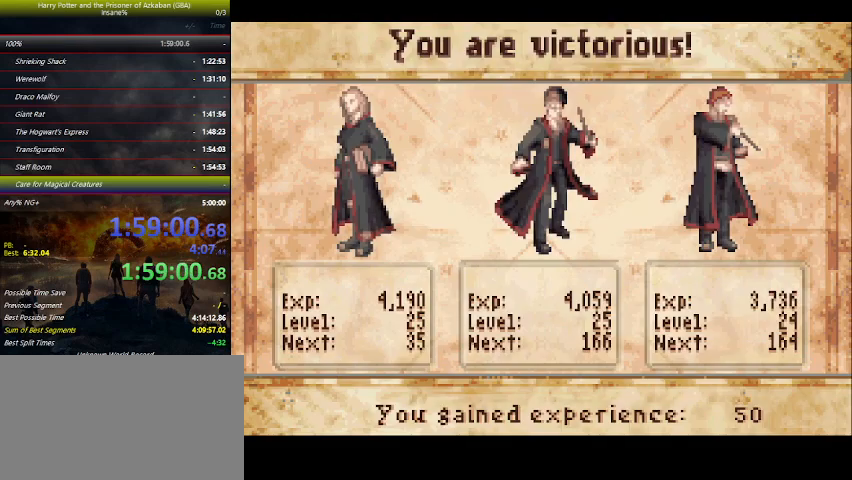
{"keys": [], "events": [[100, "space", "down"], [200, "space", "up"], [266, "space", "down"], [400, "space", "up"], [433, "space", "down"], [500, "space", "up"]]}
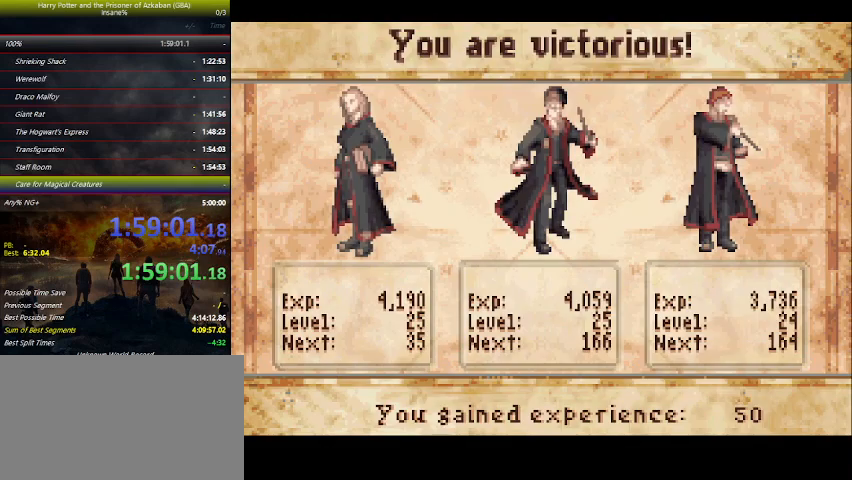
{"keys": ["left", "space"], "events": [[33, "space", "down"], [66, "space", "up"], [133, "left", "down"], [133, "space", "down"], [166, "space", "up"], [300, "space", "down"], [366, "space", "up"], [466, "space", "down"]]}
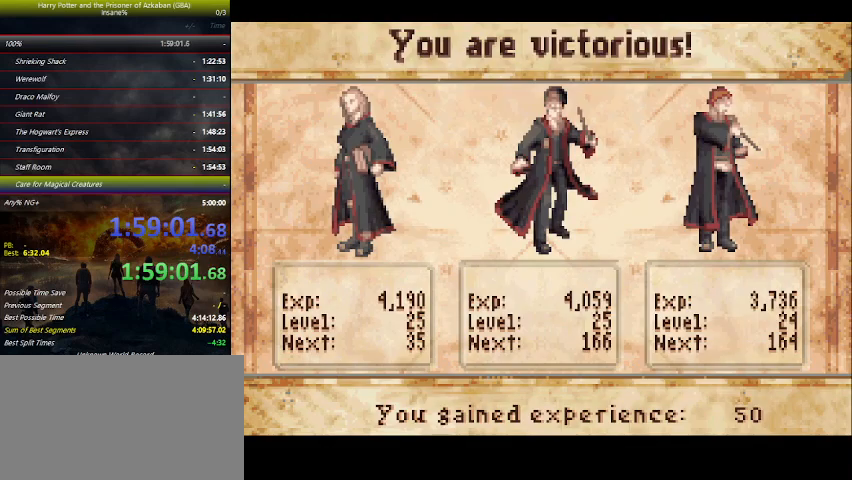
{"keys": ["left"], "events": [[100, "space", "up"], [133, "space", "down"], [200, "space", "up"], [333, "space", "down"], [366, "space", "up"]]}
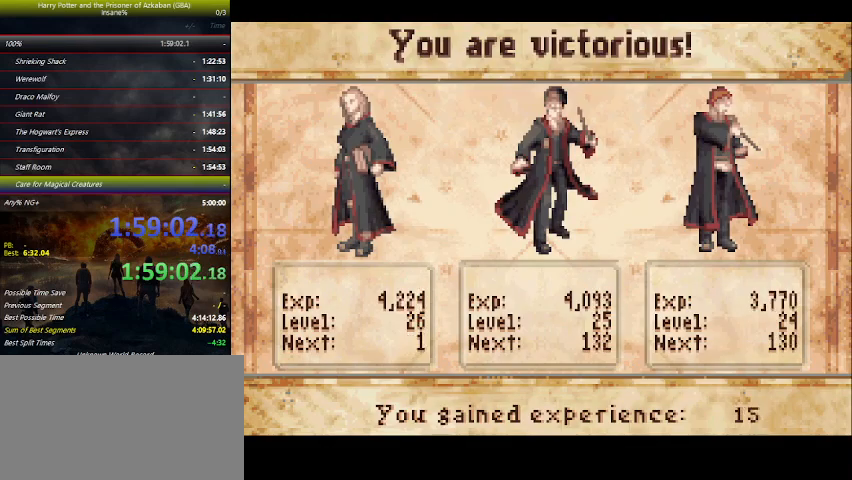
{"keys": ["left"], "events": [[33, "space", "down"], [66, "space", "up"], [200, "space", "down"], [266, "space", "up"], [366, "space", "down"], [500, "space", "up"]]}
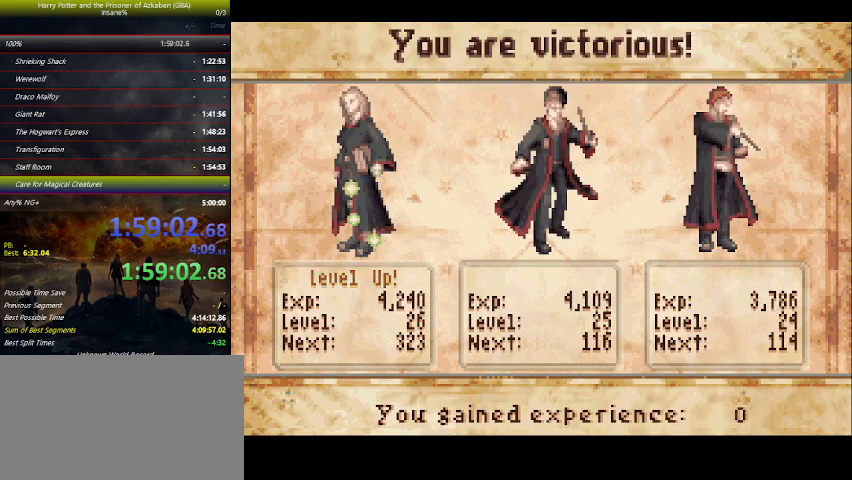
{"keys": ["left", "space"], "events": [[100, "space", "down"], [133, "space", "up"], [233, "space", "down"], [366, "space", "up"], [400, "space", "down"]]}
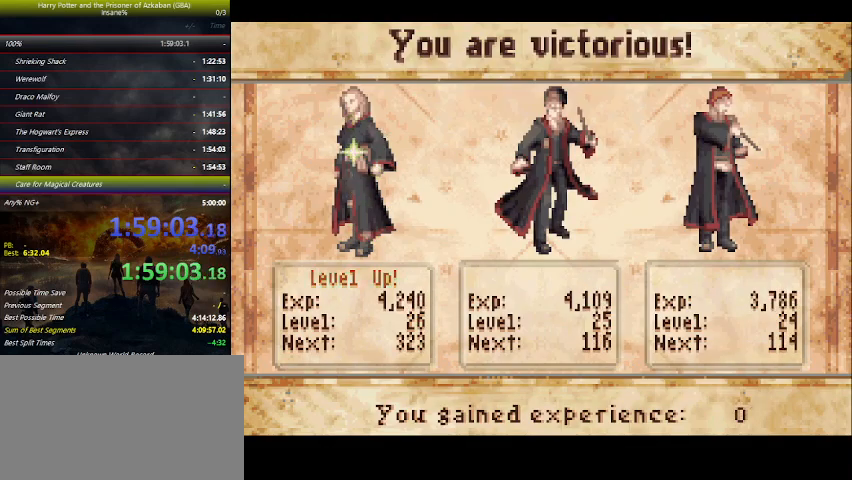
{"keys": ["left", "space"], "events": [[33, "space", "up"], [100, "space", "down"], [133, "space", "up"], [266, "space", "down"], [333, "space", "up"], [466, "space", "down"]]}
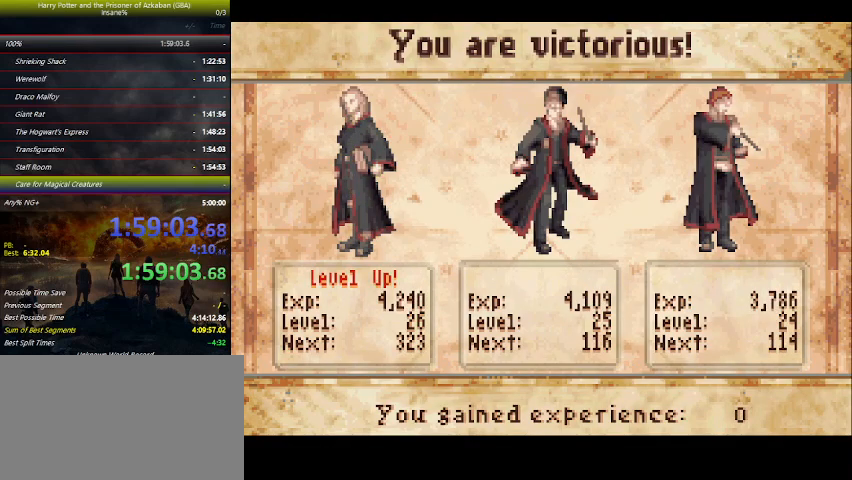
{"keys": ["left", "space"], "events": [[33, "space", "up"], [100, "space", "down"], [266, "space", "up"], [300, "space", "down"], [433, "space", "up"], [500, "space", "down"]]}
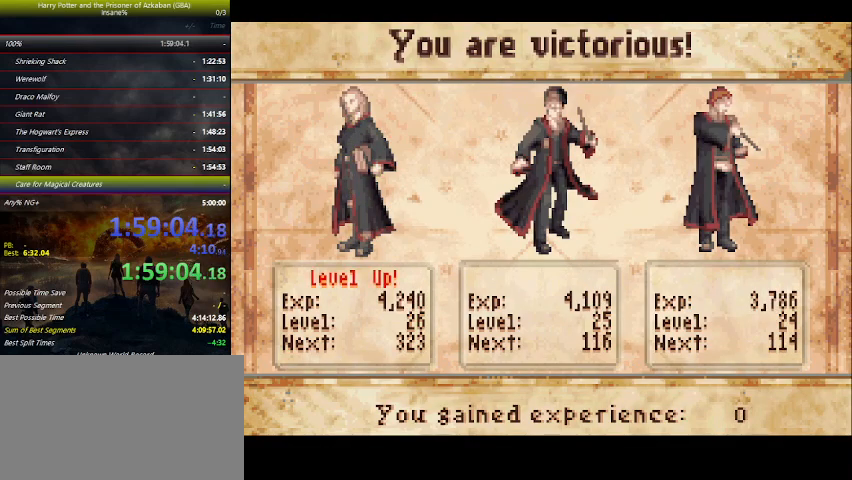
{"keys": ["left"], "events": [[33, "space", "up"], [166, "space", "down"], [233, "space", "up"], [366, "space", "down"], [400, "space", "up"]]}
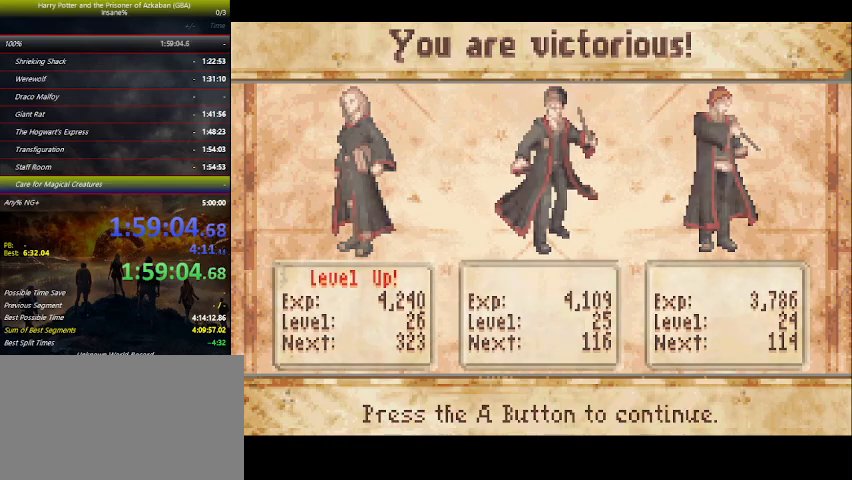
{"keys": ["left"], "events": [[66, "space", "down"], [100, "space", "up"], [200, "space", "down"], [300, "space", "up"], [433, "space", "down"], [500, "space", "up"]]}
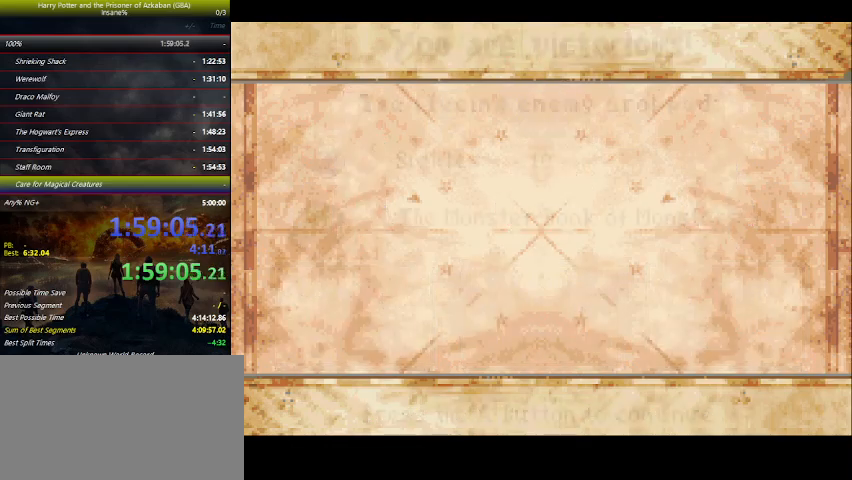
{"keys": ["left", "space"], "events": [[133, "space", "down"], [166, "space", "up"], [200, "space", "down"], [266, "space", "up"], [300, "space", "down"], [400, "space", "up"], [500, "space", "down"]]}
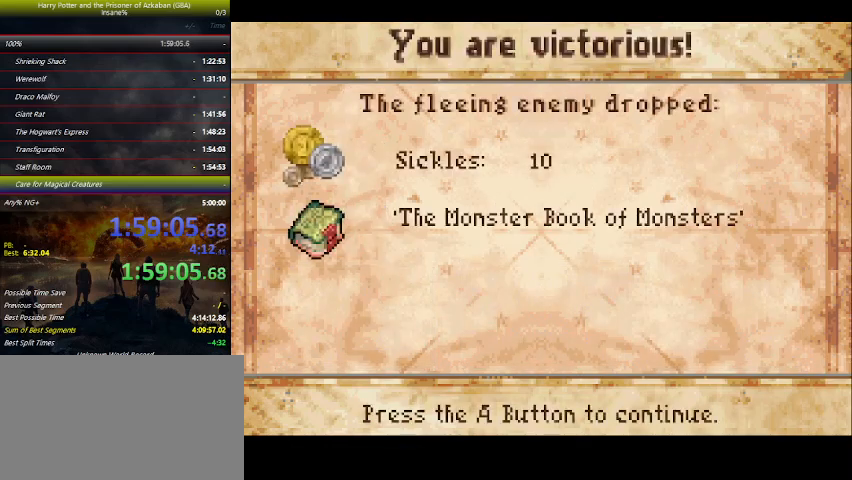
{"keys": ["left", "space"], "events": [[66, "space", "up"], [166, "space", "down"], [266, "space", "up"], [333, "space", "down"], [366, "space", "up"], [500, "space", "down"]]}